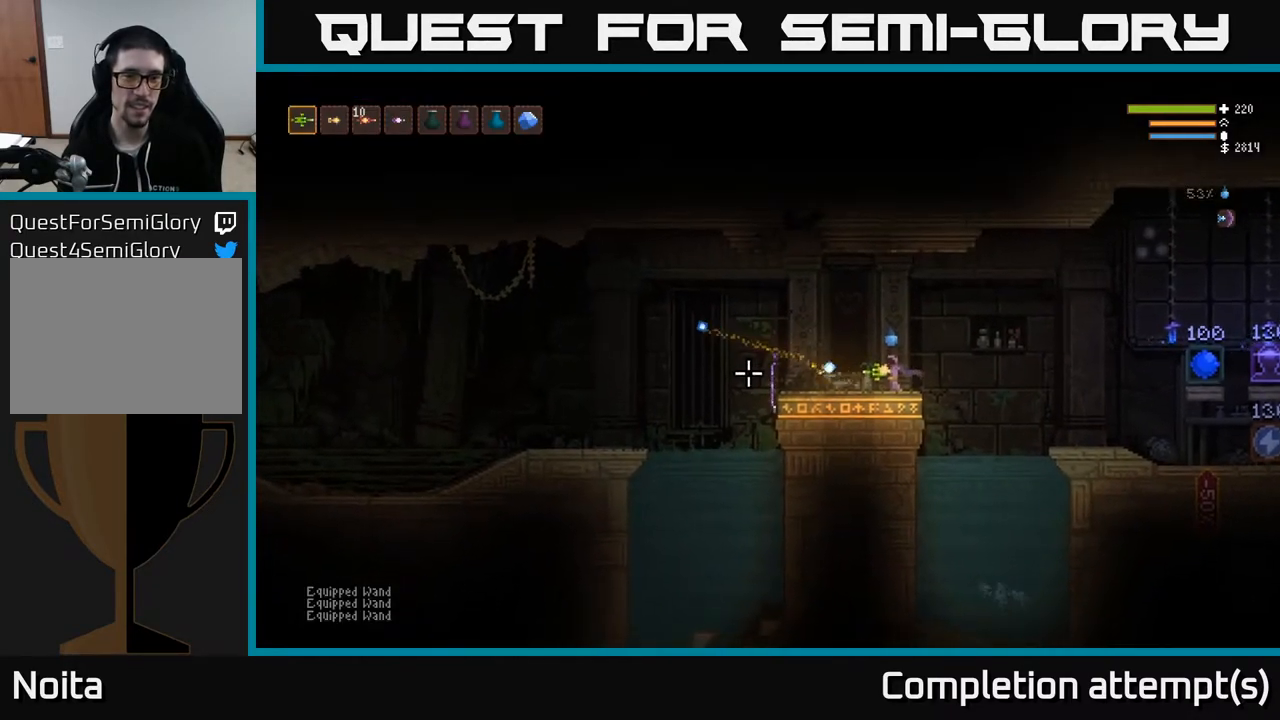
Gameplay with a controller (Xbox layout); each line is a JSON object with the inputs held at the frame after it. "events" lists button and stick changes between this image and that frame as [ms after this image, input, new state], when the widget could be followed in between.
{"buttons": ["L2"], "left_stick": "left", "right_stick": "left", "events": [[83, "R2", "up"], [200, "left_stick", "up"], [417, "L2", "down"], [467, "left_stick", "left"]]}
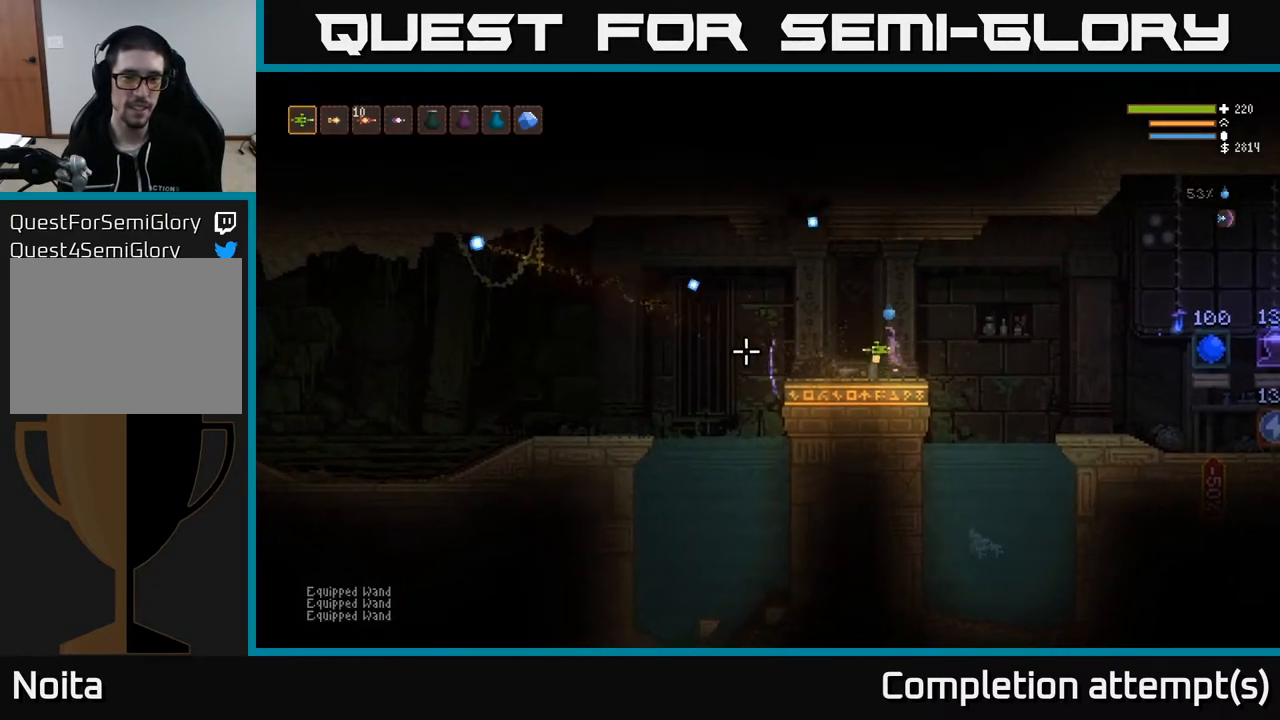
{"buttons": ["R2"], "left_stick": "center", "right_stick": "left", "events": [[67, "L2", "up"], [350, "R2", "down"], [483, "left_stick", "center"]]}
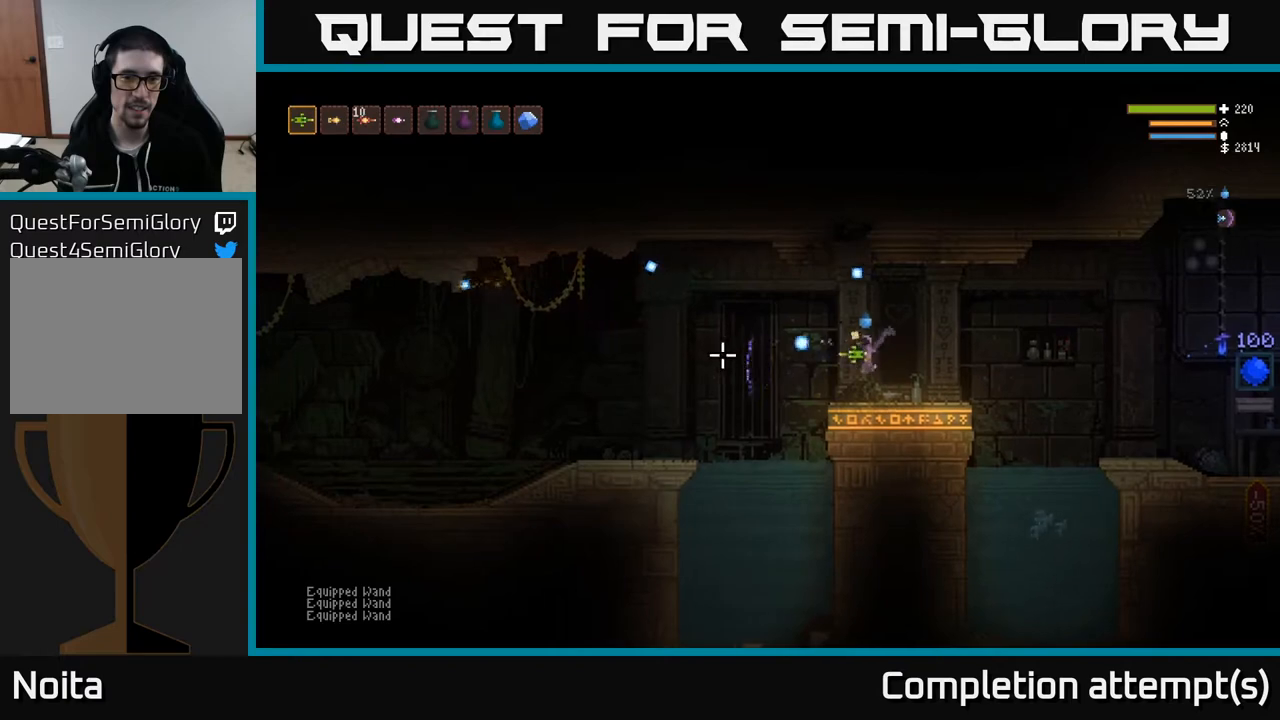
{"buttons": ["R2"], "left_stick": "center", "right_stick": "left", "events": []}
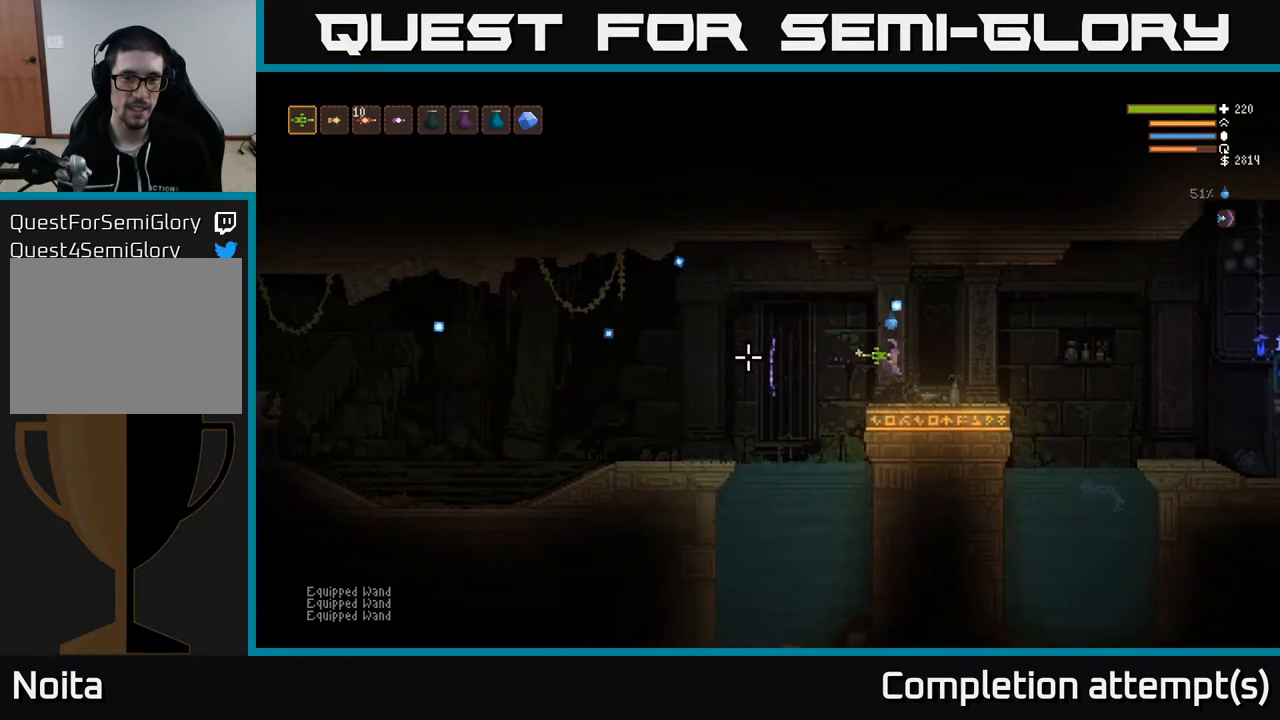
{"buttons": ["R2"], "left_stick": "center", "right_stick": "left", "events": []}
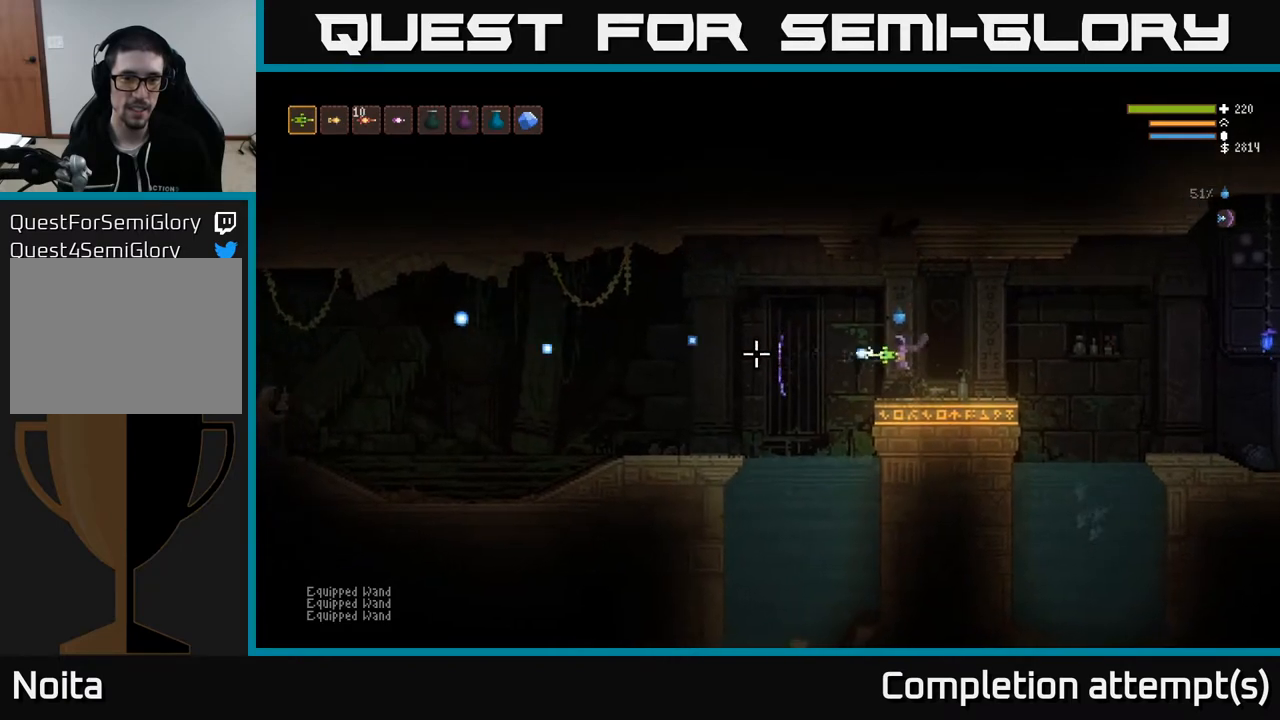
{"buttons": ["R2"], "left_stick": "center", "right_stick": "left", "events": []}
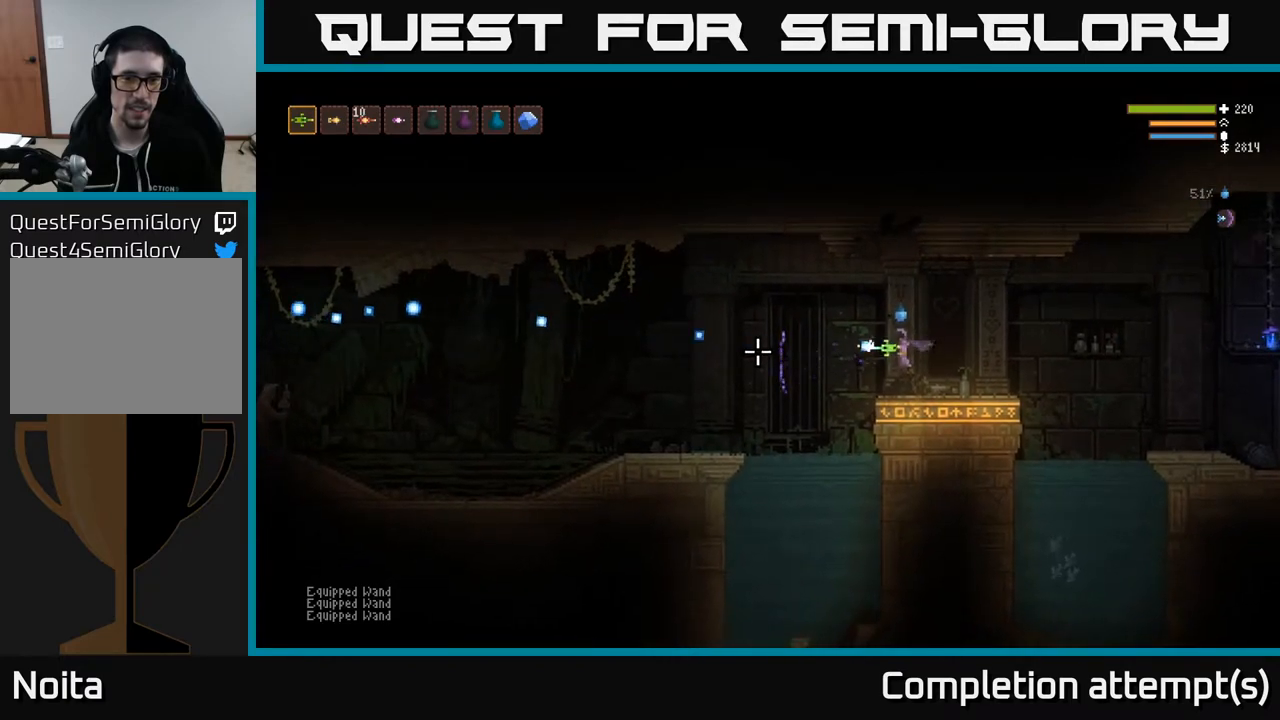
{"buttons": ["R2"], "left_stick": "center", "right_stick": "left", "events": []}
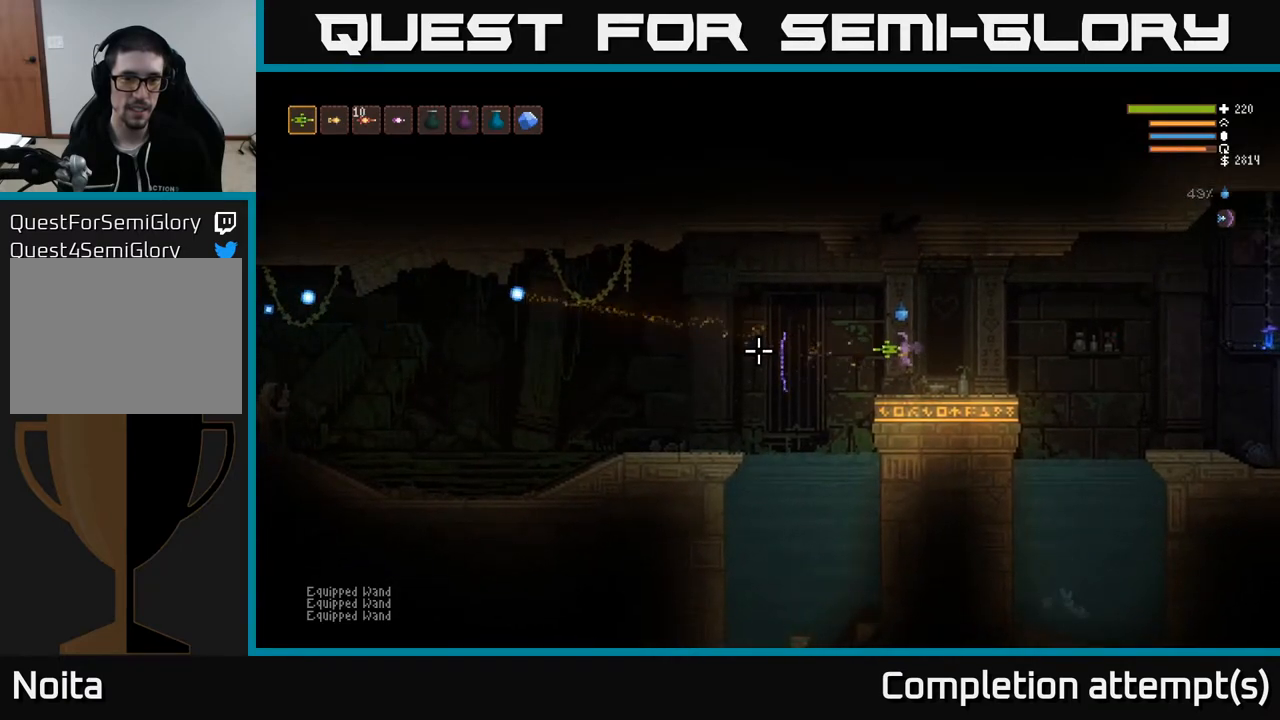
{"buttons": ["R2"], "left_stick": "center", "right_stick": "left", "events": []}
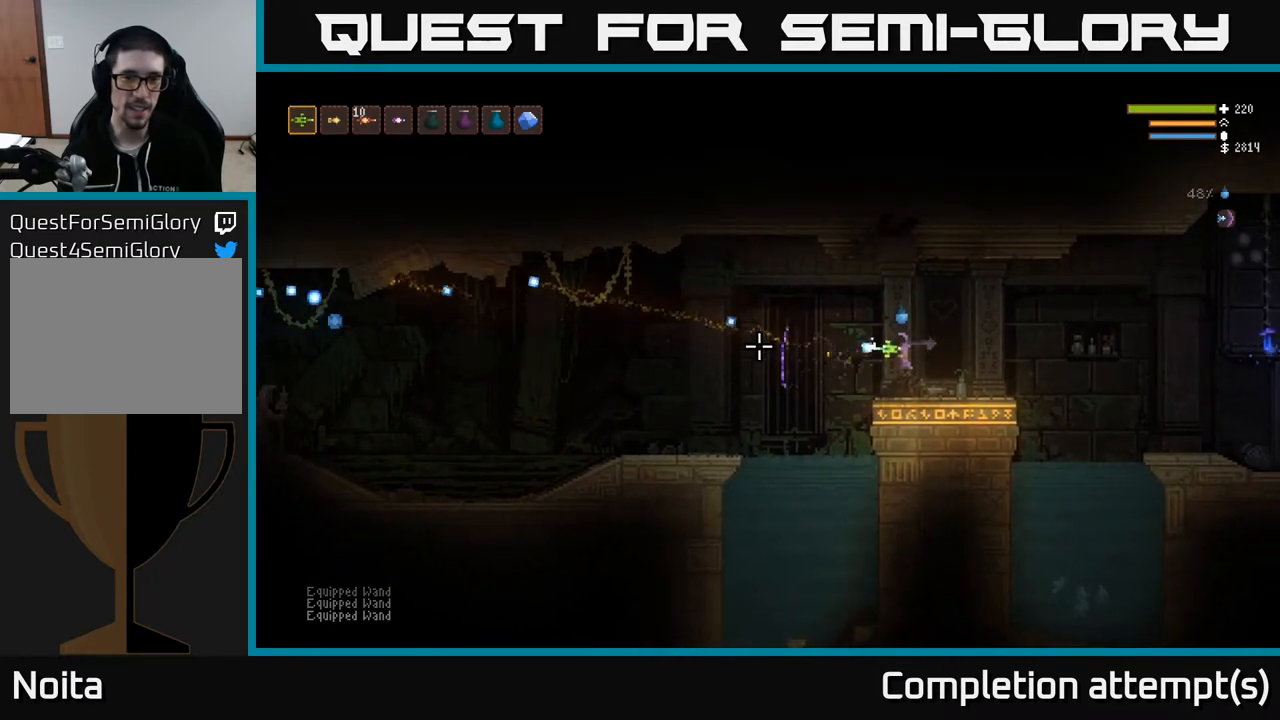
{"buttons": ["R2"], "left_stick": "center", "right_stick": "left", "events": []}
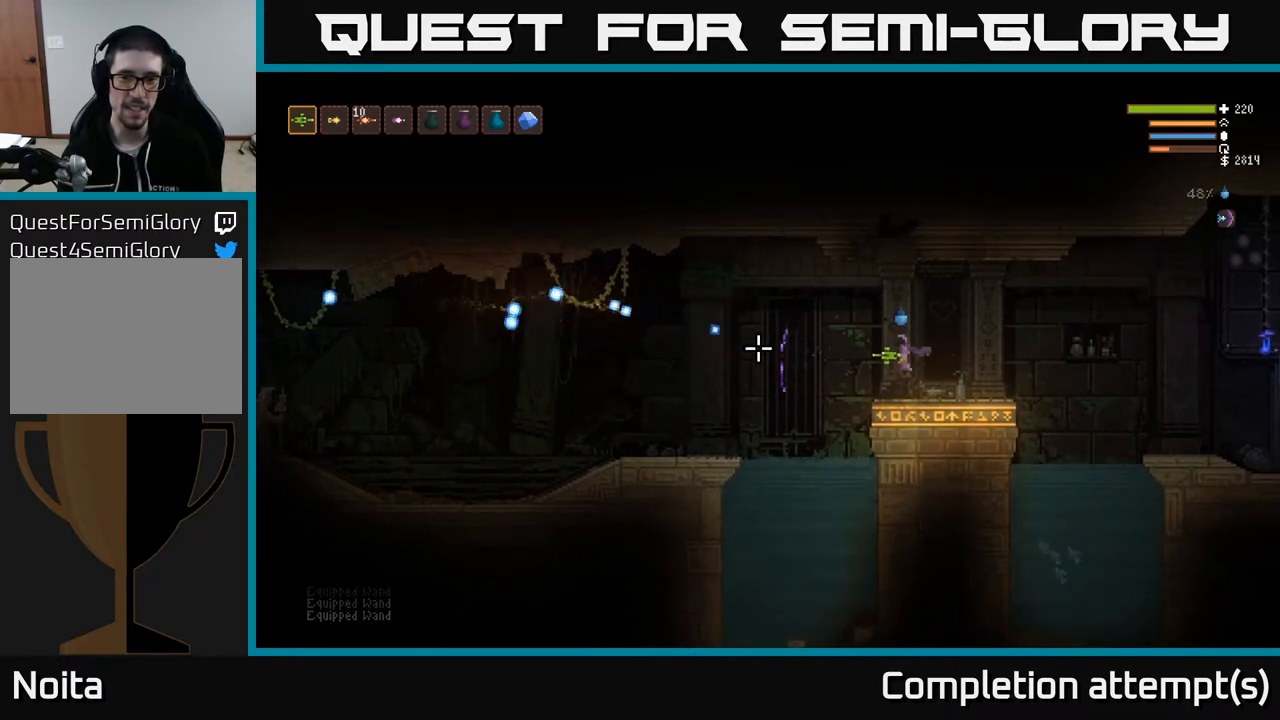
{"buttons": ["R2"], "left_stick": "center", "right_stick": "left", "events": []}
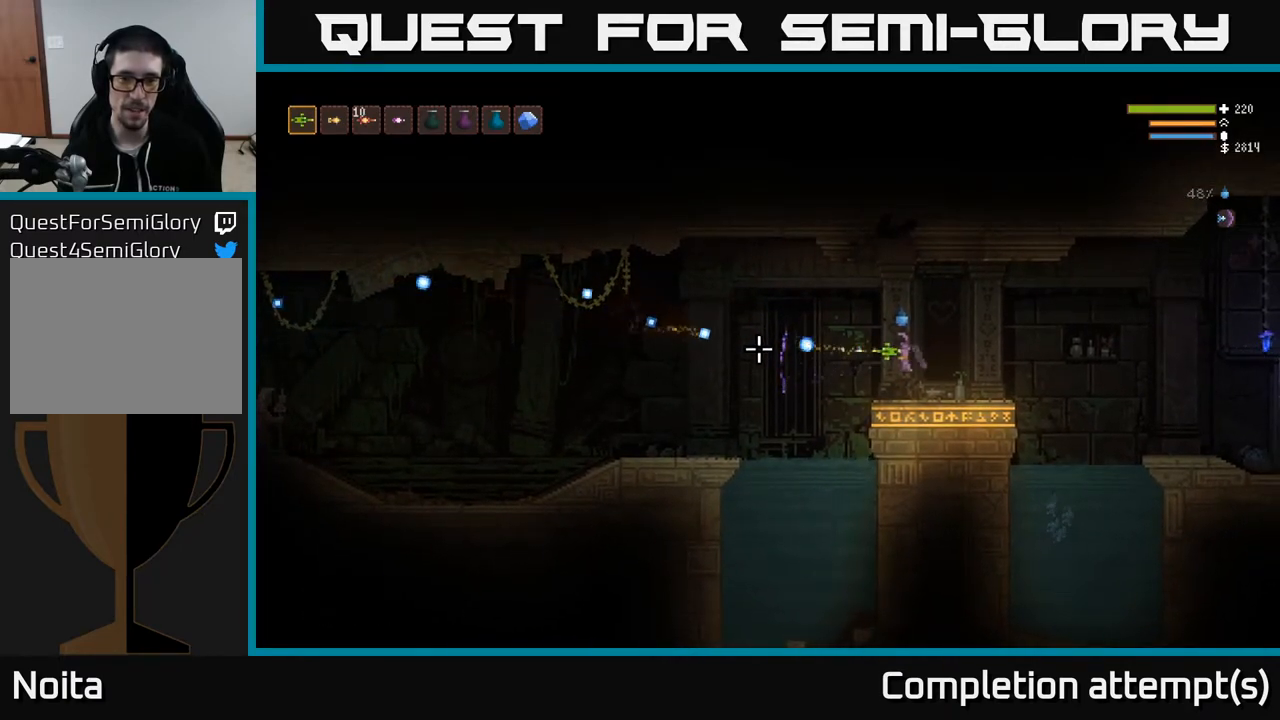
{"buttons": [], "left_stick": "center", "right_stick": "left", "events": [[417, "R2", "up"]]}
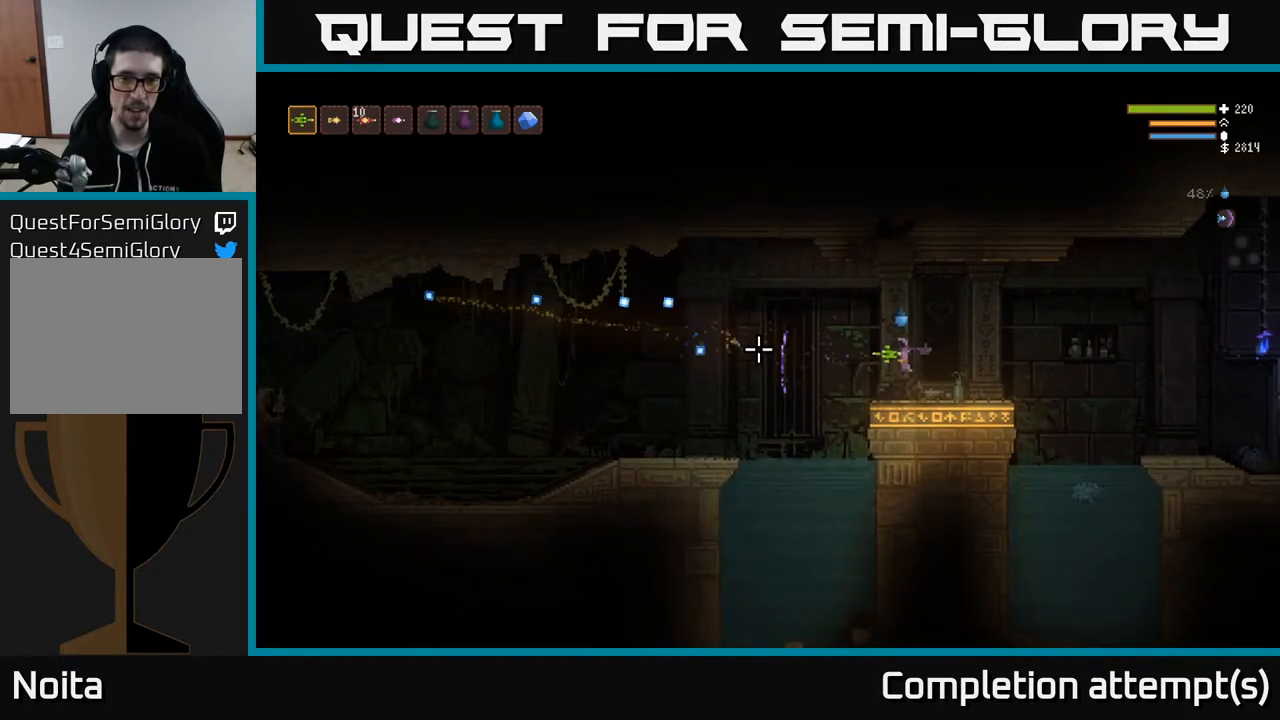
{"buttons": [], "left_stick": "center", "right_stick": "center", "events": [[33, "SELECT", "down"], [33, "right_stick", "center"], [200, "SELECT", "up"]]}
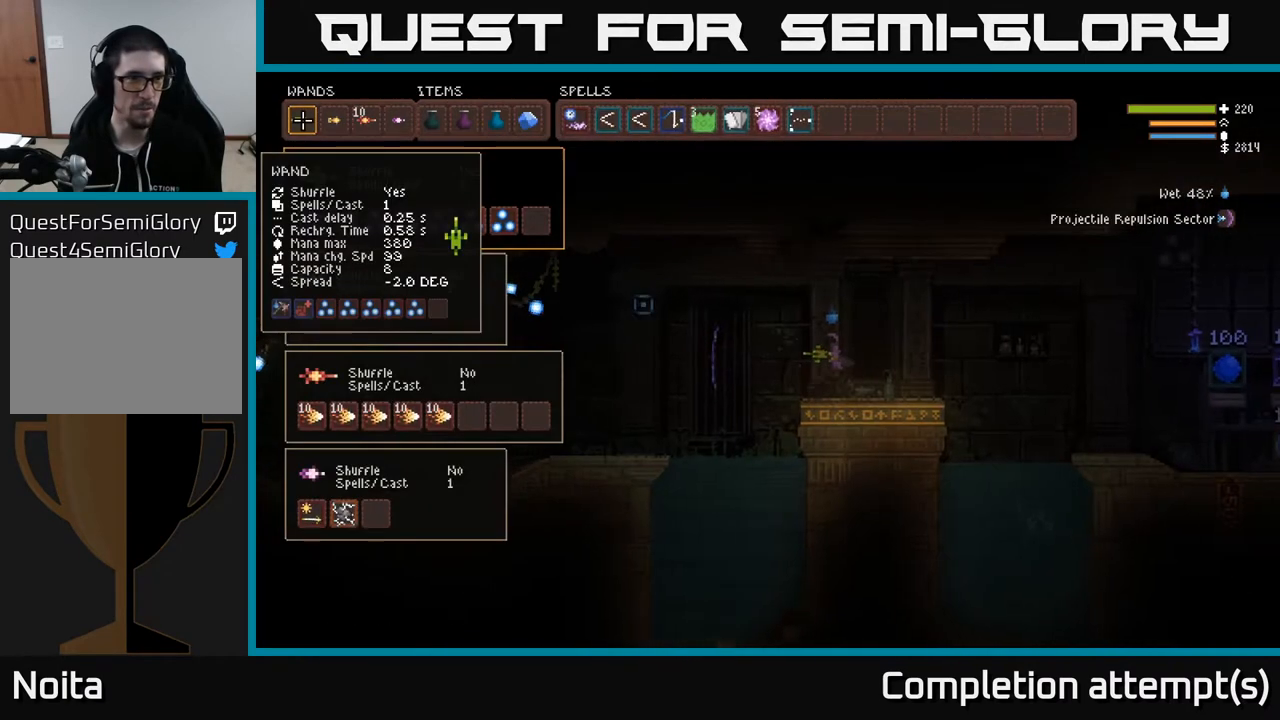
{"buttons": [], "left_stick": "center", "right_stick": "center", "events": [[200, "DPAD_DOWN", "down"], [283, "DPAD_DOWN", "up"]]}
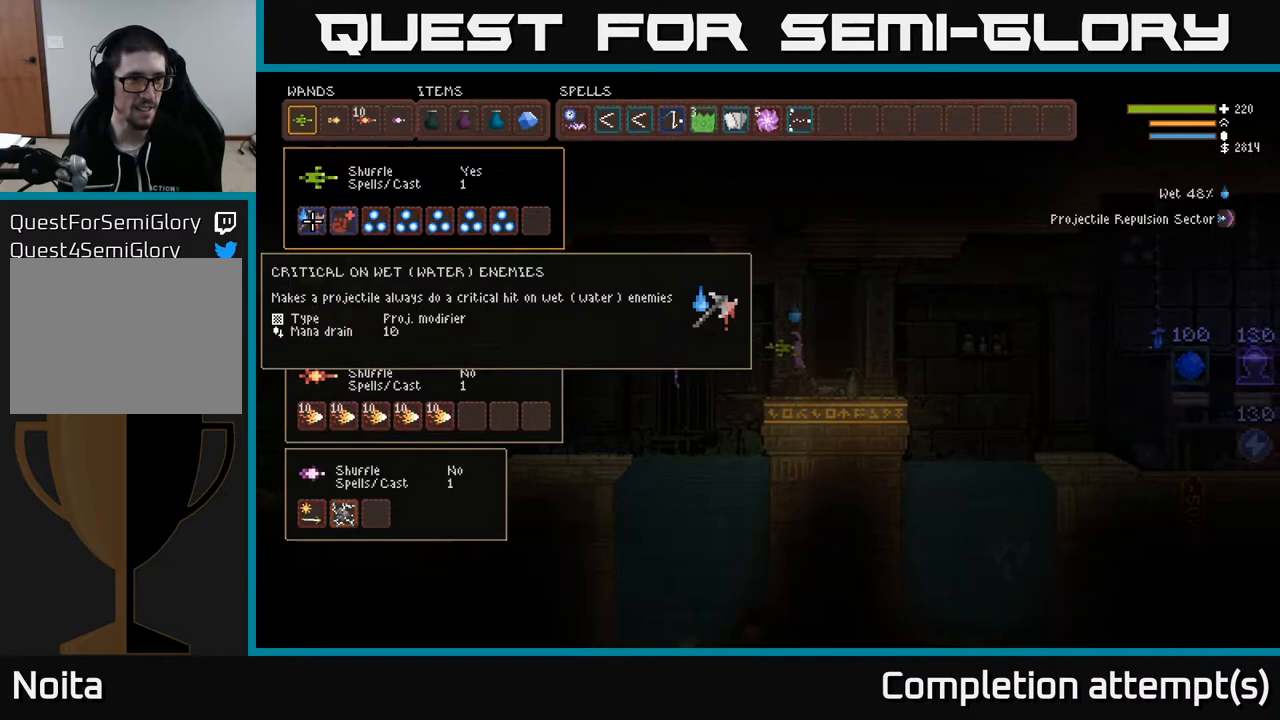
{"buttons": [], "left_stick": "center", "right_stick": "center", "events": []}
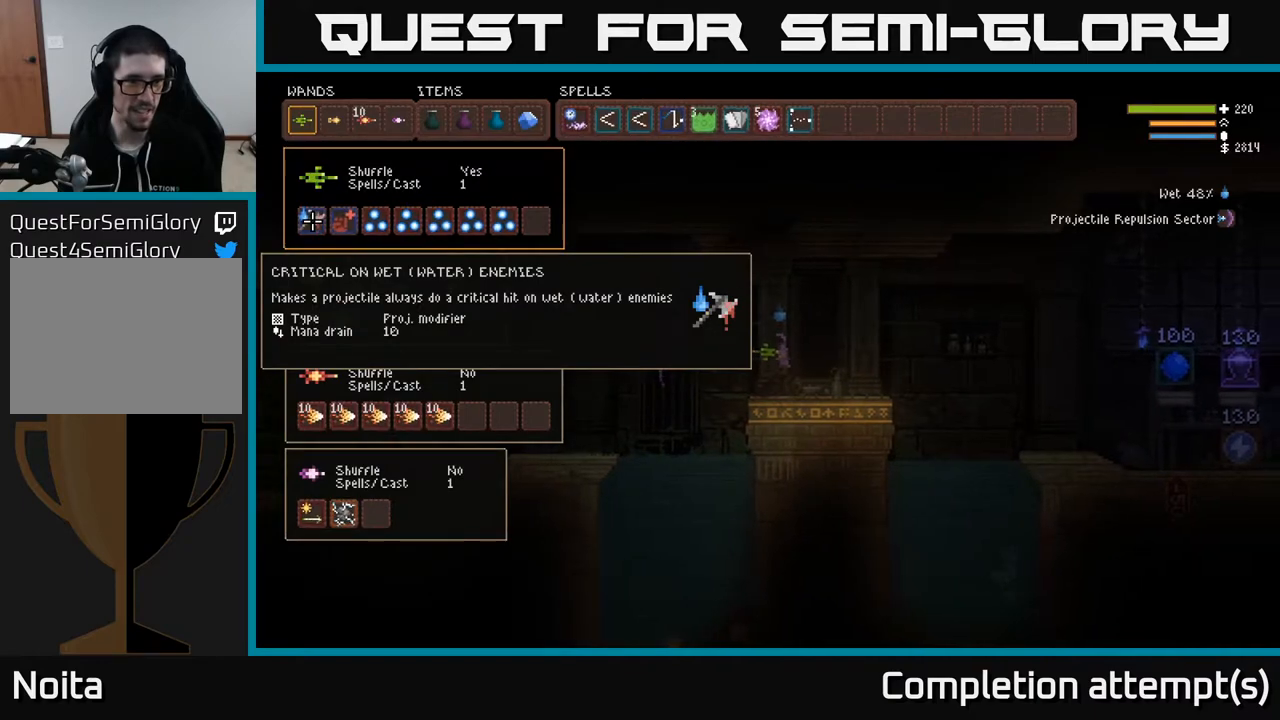
{"buttons": [], "left_stick": "center", "right_stick": "center", "events": [[83, "DPAD_RIGHT", "down"], [183, "DPAD_RIGHT", "up"], [300, "DPAD_RIGHT", "down"], [383, "DPAD_RIGHT", "up"]]}
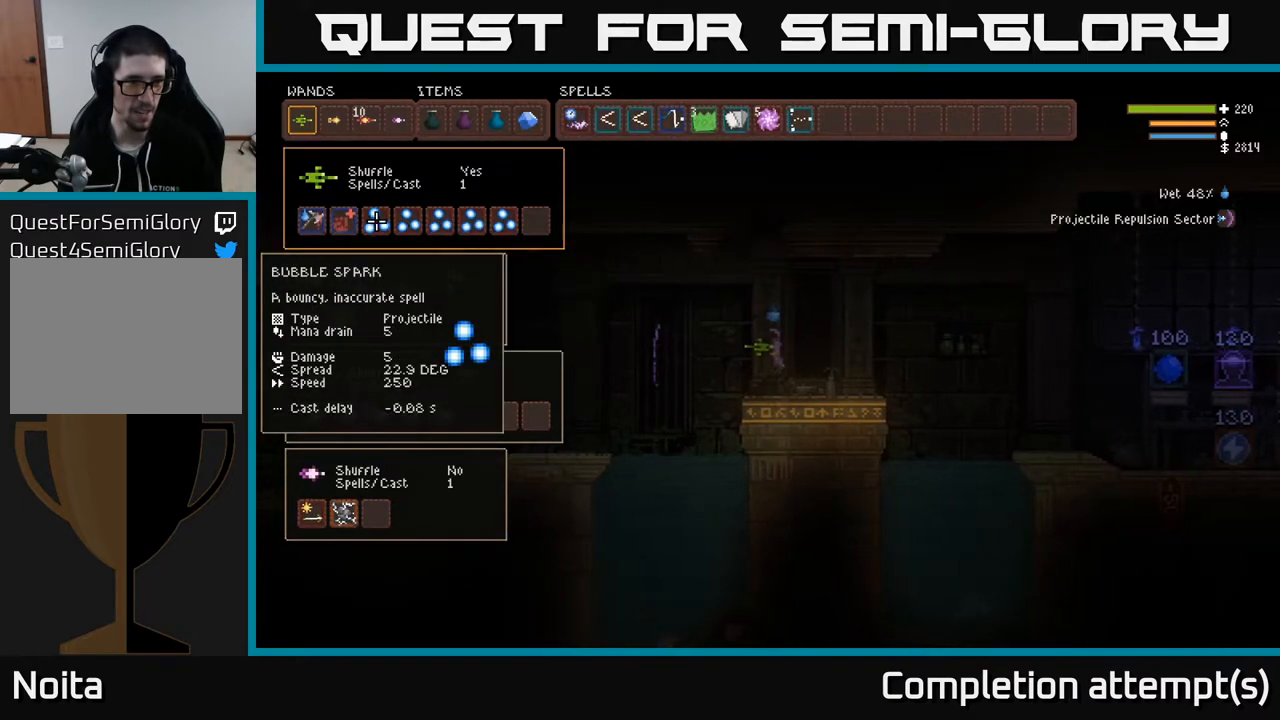
{"buttons": [], "left_stick": "center", "right_stick": "center", "events": []}
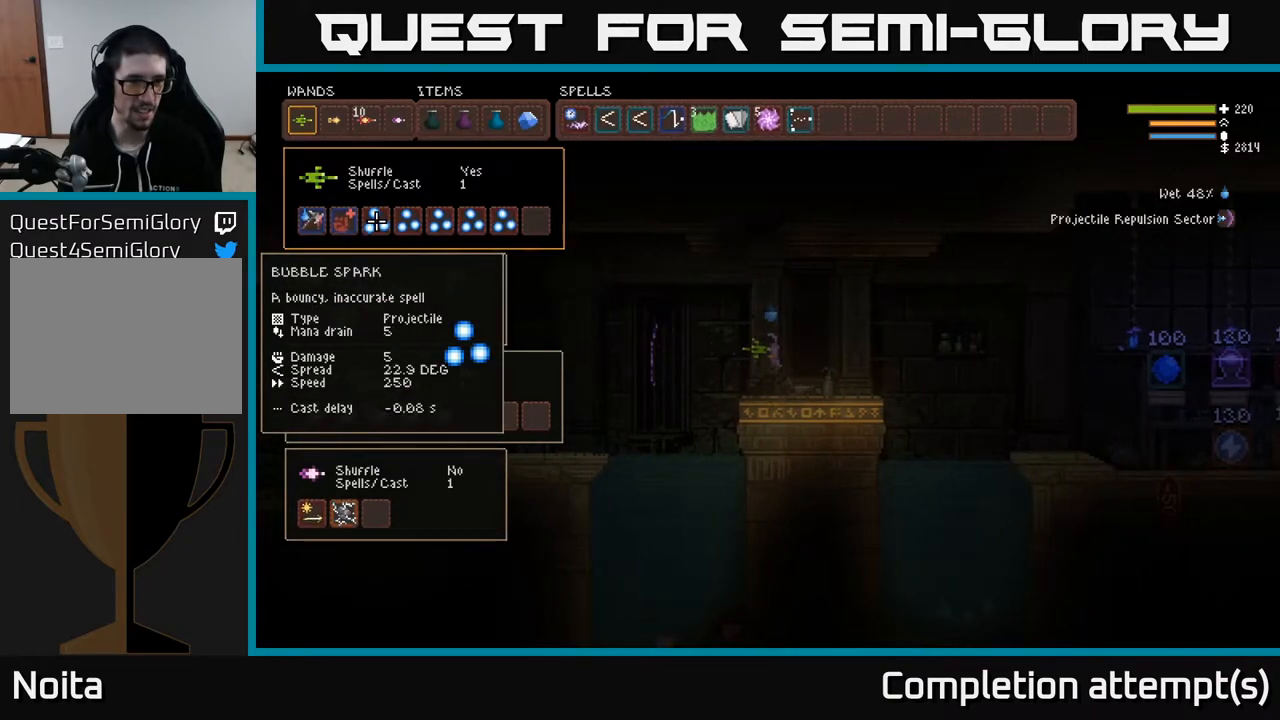
{"buttons": ["DPAD_LEFT"], "left_stick": "center", "right_stick": "center", "events": [[400, "DPAD_LEFT", "down"]]}
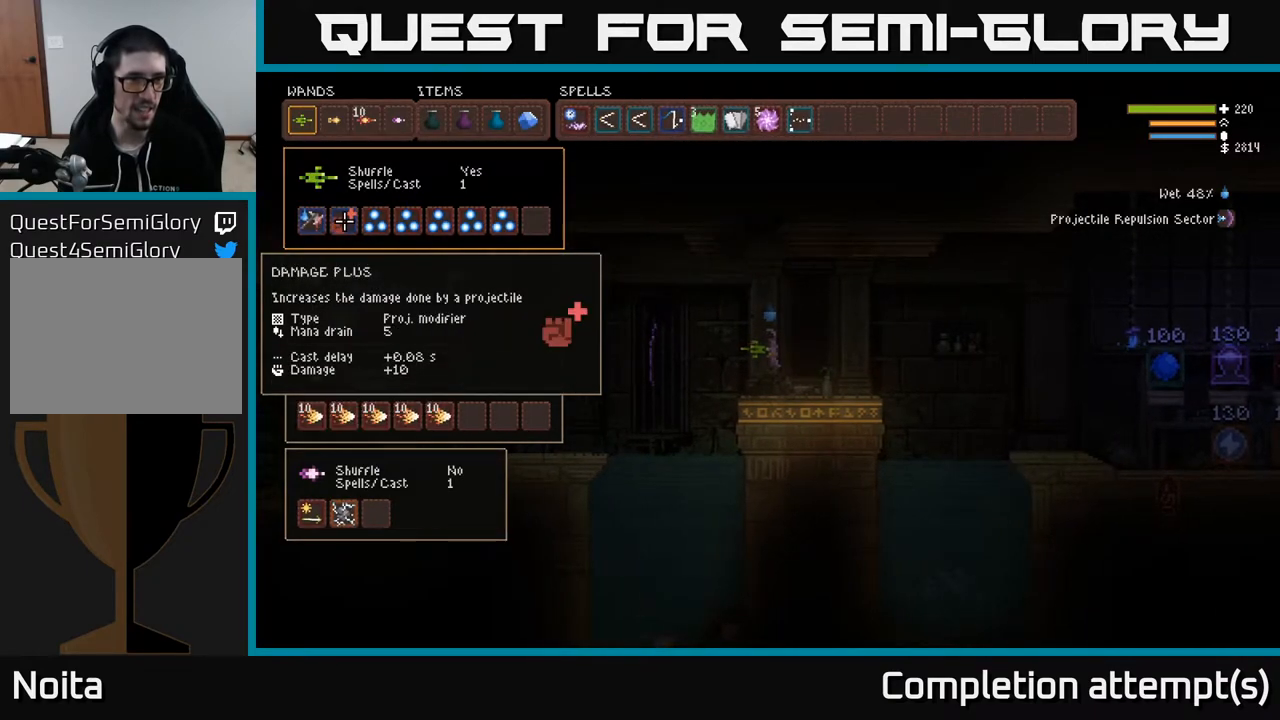
{"buttons": [], "left_stick": "center", "right_stick": "center", "events": [[17, "DPAD_LEFT", "up"]]}
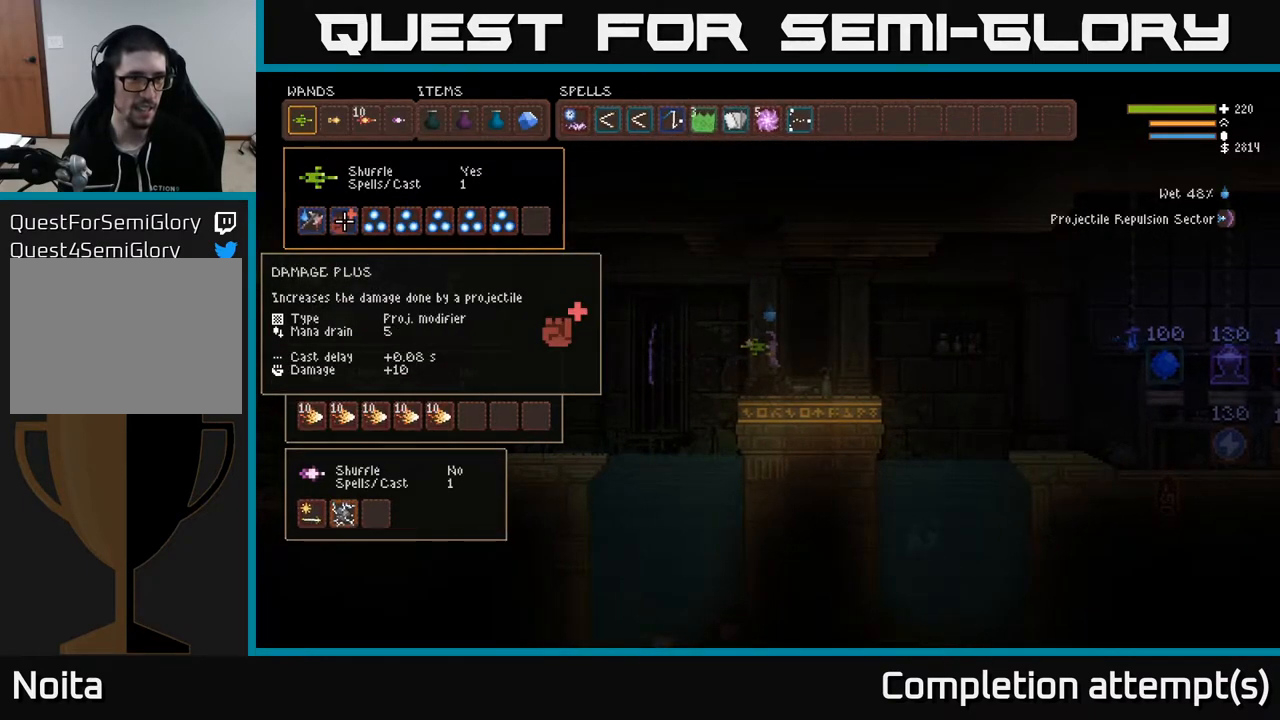
{"buttons": [], "left_stick": "center", "right_stick": "center", "events": []}
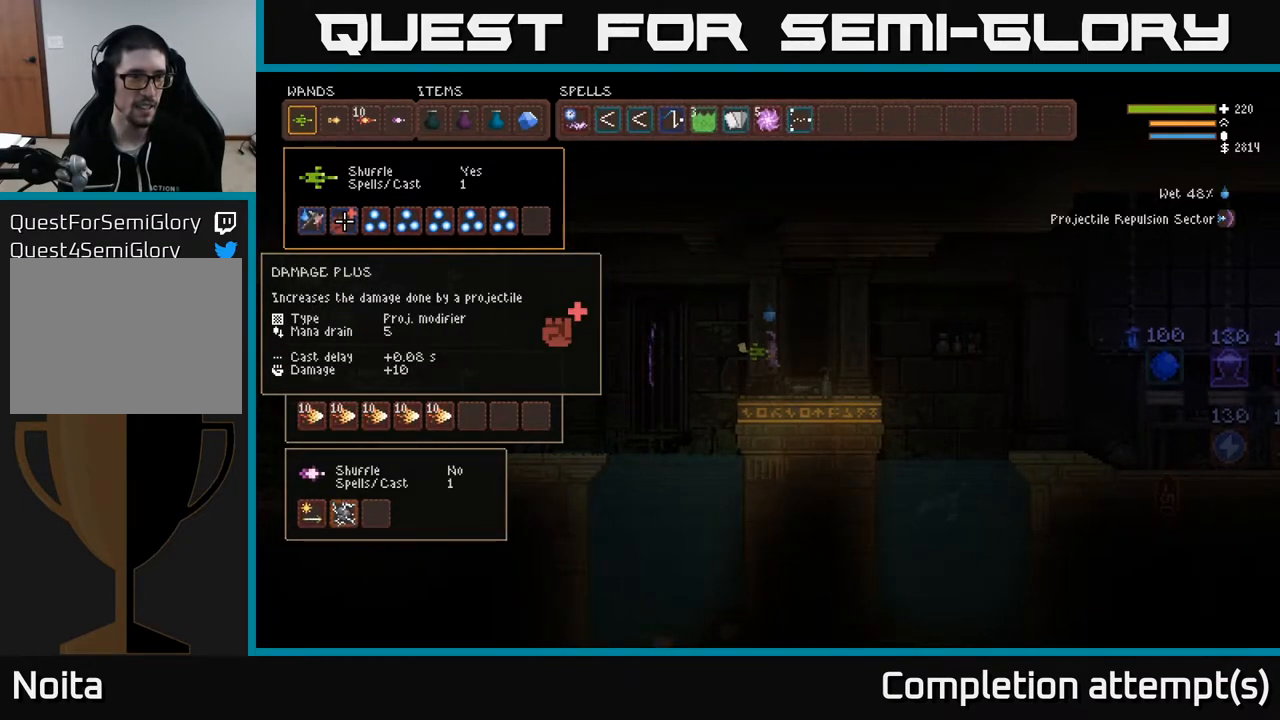
{"buttons": [], "left_stick": "center", "right_stick": "center", "events": [[283, "DPAD_LEFT", "down"], [417, "DPAD_LEFT", "up"]]}
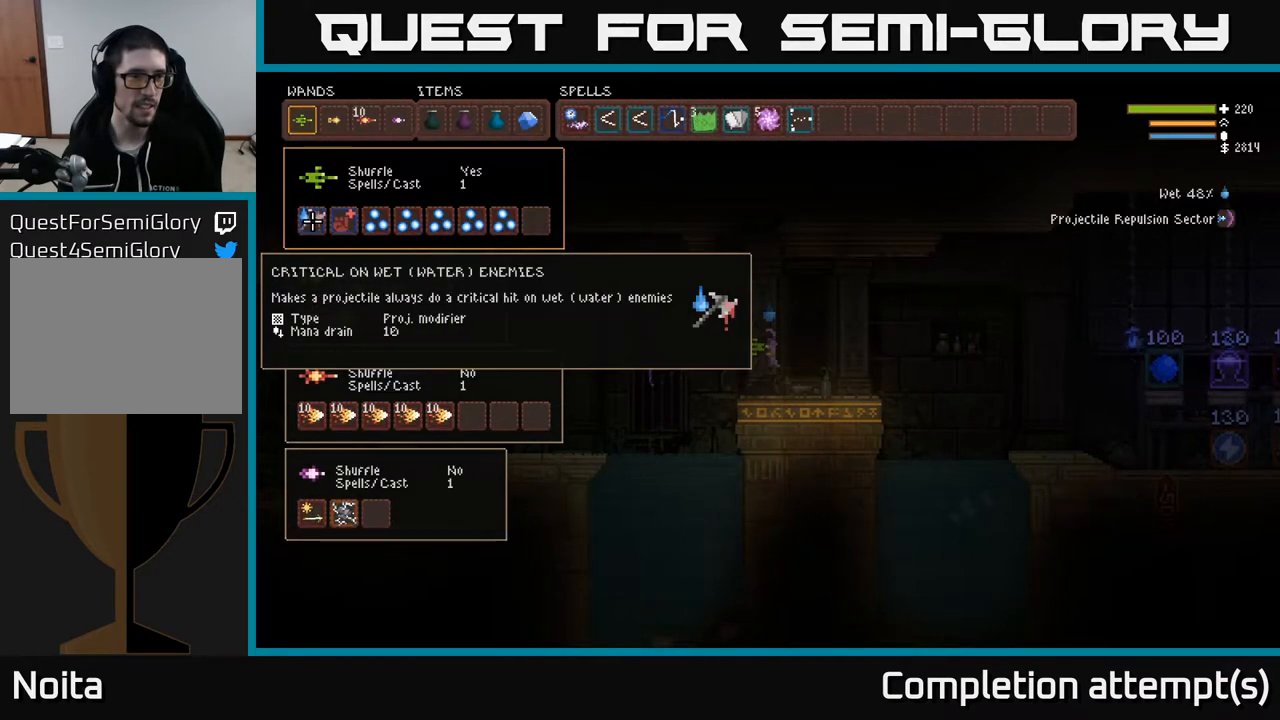
{"buttons": [], "left_stick": "center", "right_stick": "center", "events": []}
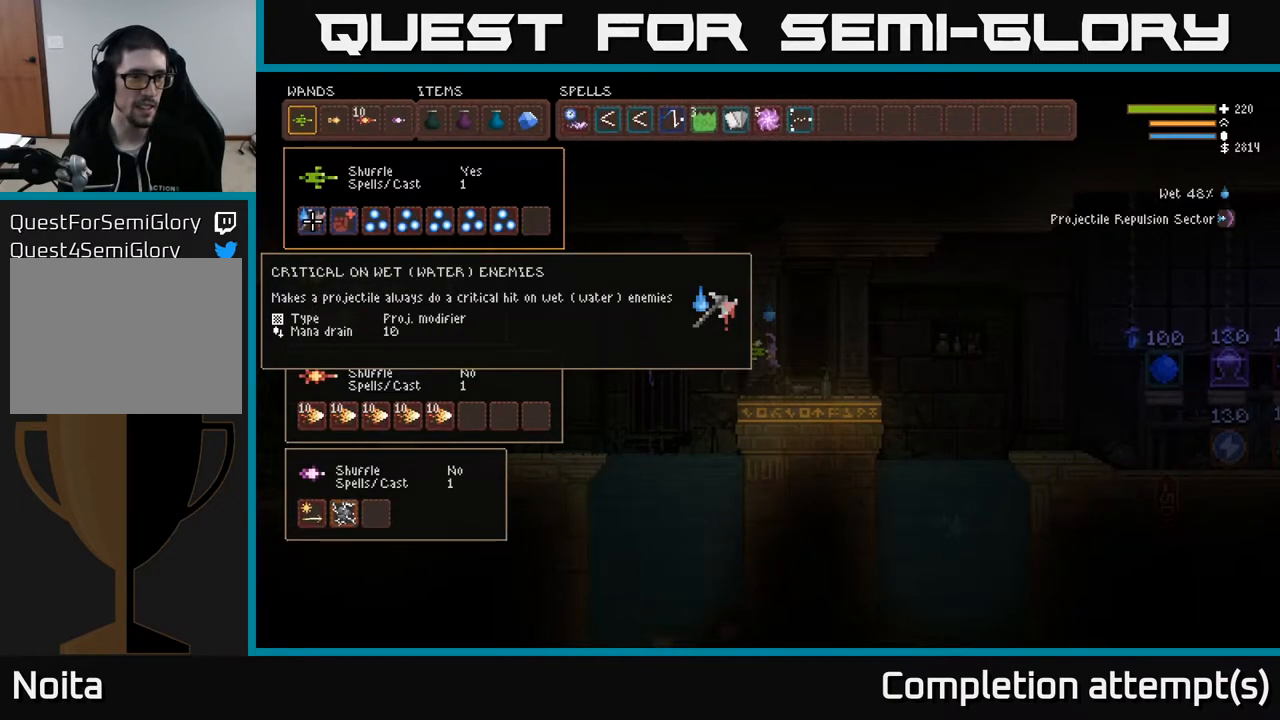
{"buttons": [], "left_stick": "center", "right_stick": "center", "events": [[100, "DPAD_UP", "down"], [233, "DPAD_UP", "up"]]}
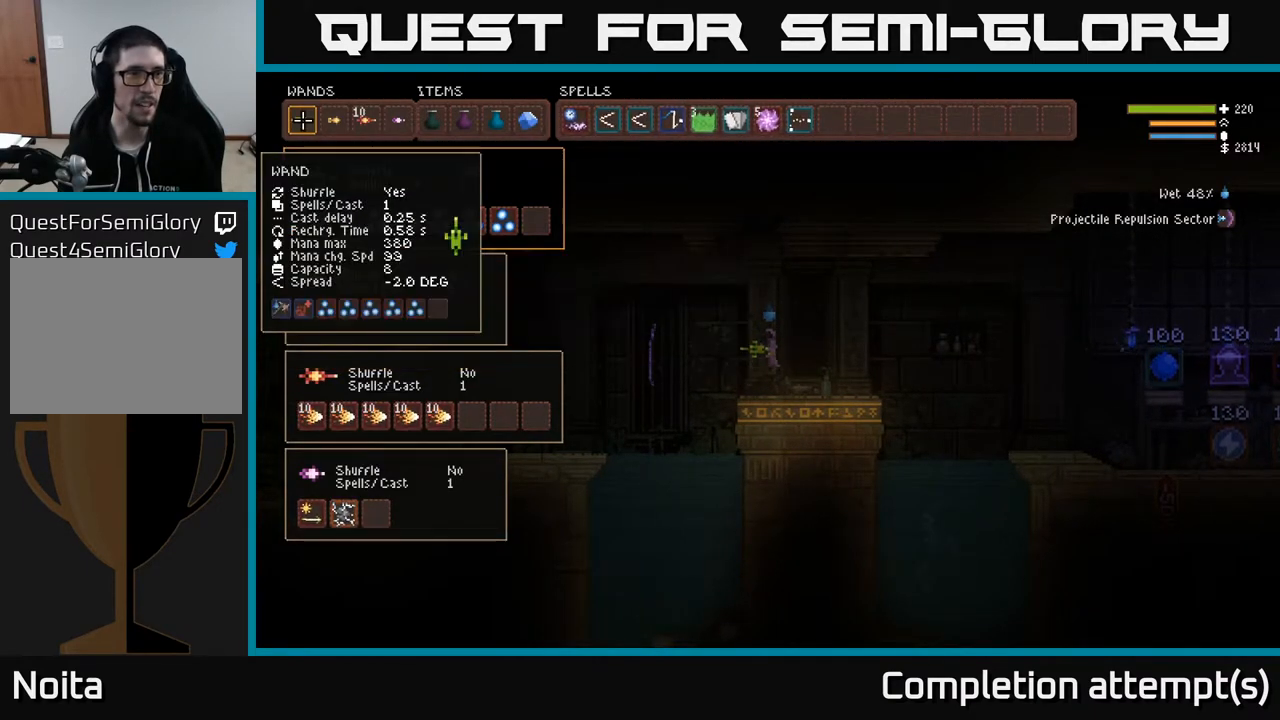
{"buttons": [], "left_stick": "center", "right_stick": "center", "events": []}
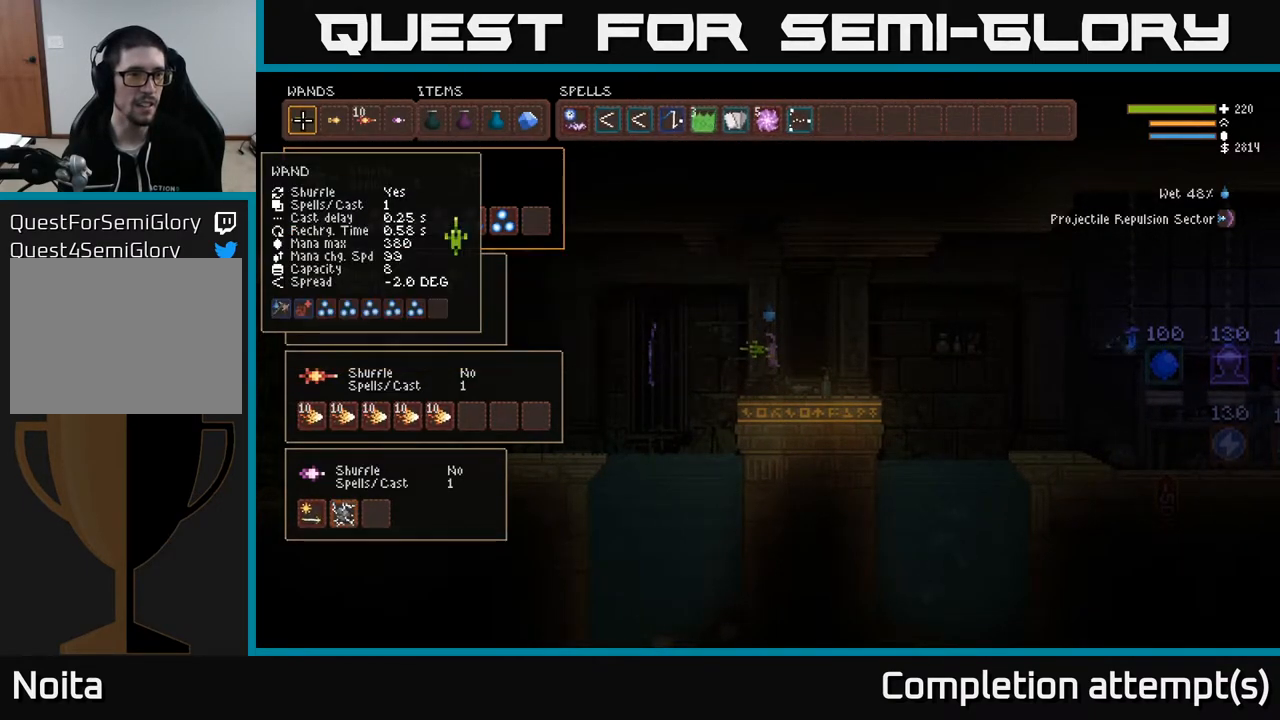
{"buttons": [], "left_stick": "center", "right_stick": "center", "events": []}
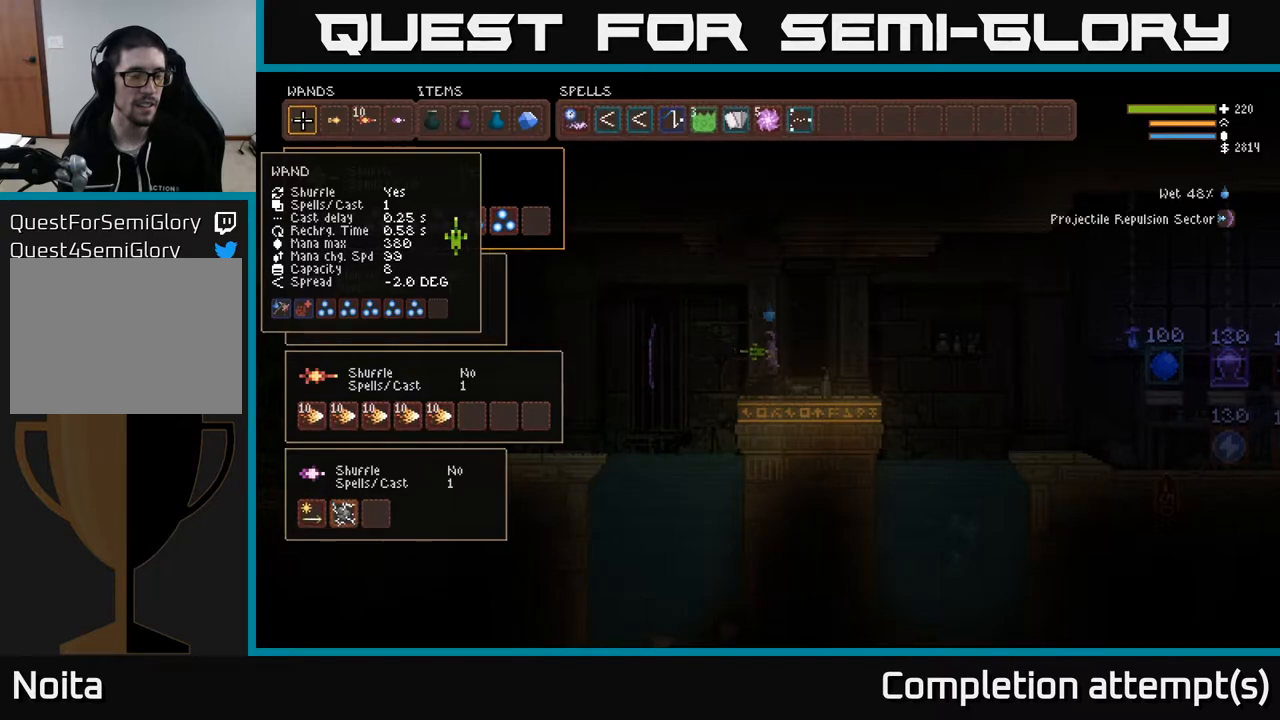
{"buttons": [], "left_stick": "center", "right_stick": "center", "events": []}
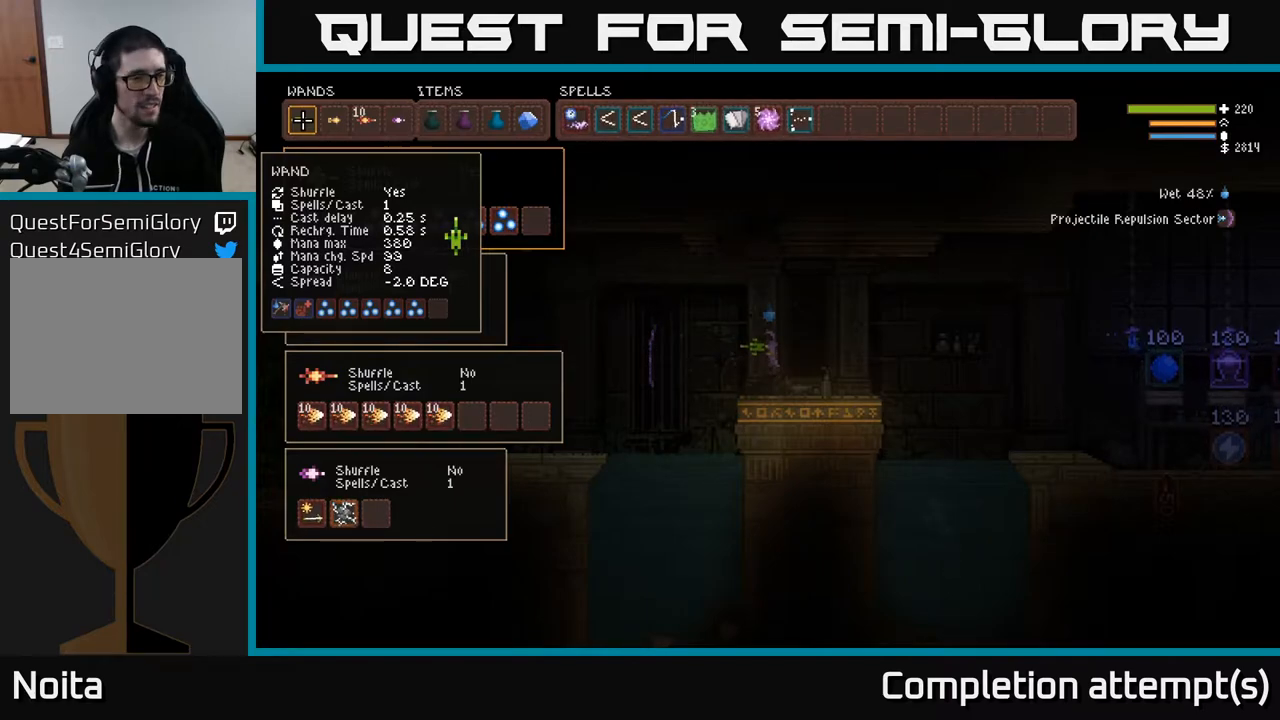
{"buttons": [], "left_stick": "center", "right_stick": "center", "events": []}
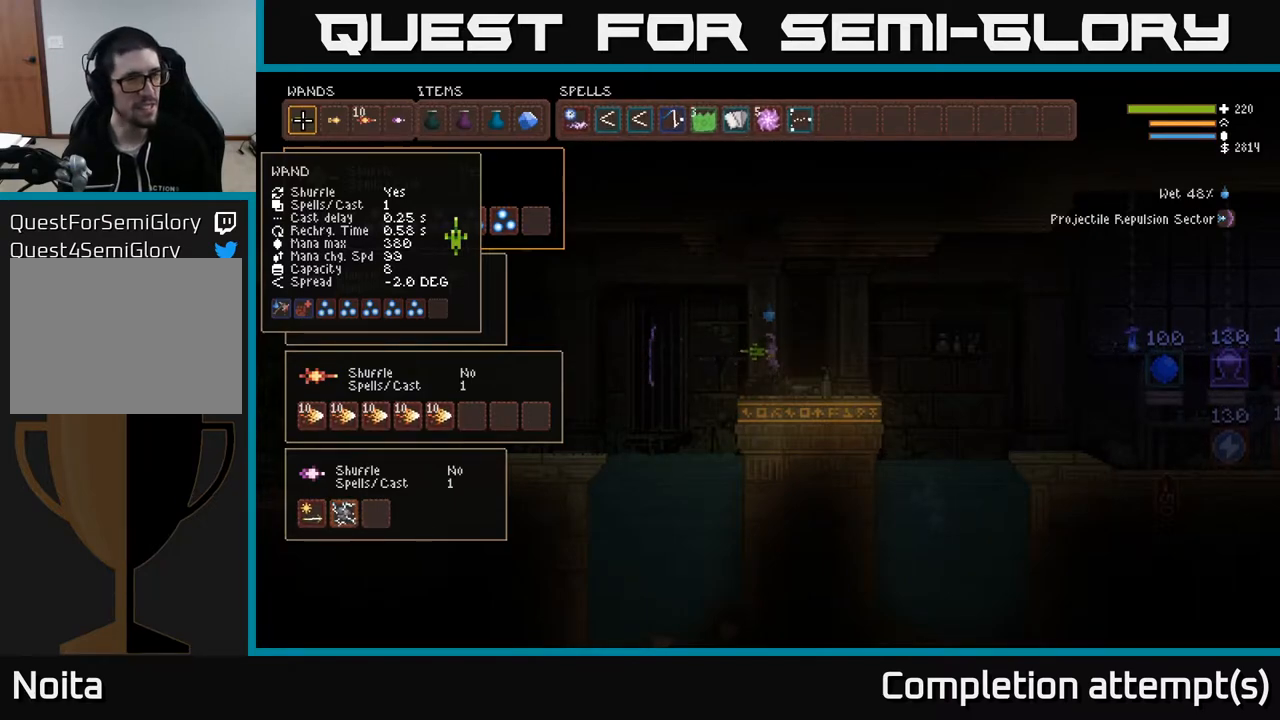
{"buttons": [], "left_stick": "center", "right_stick": "center", "events": []}
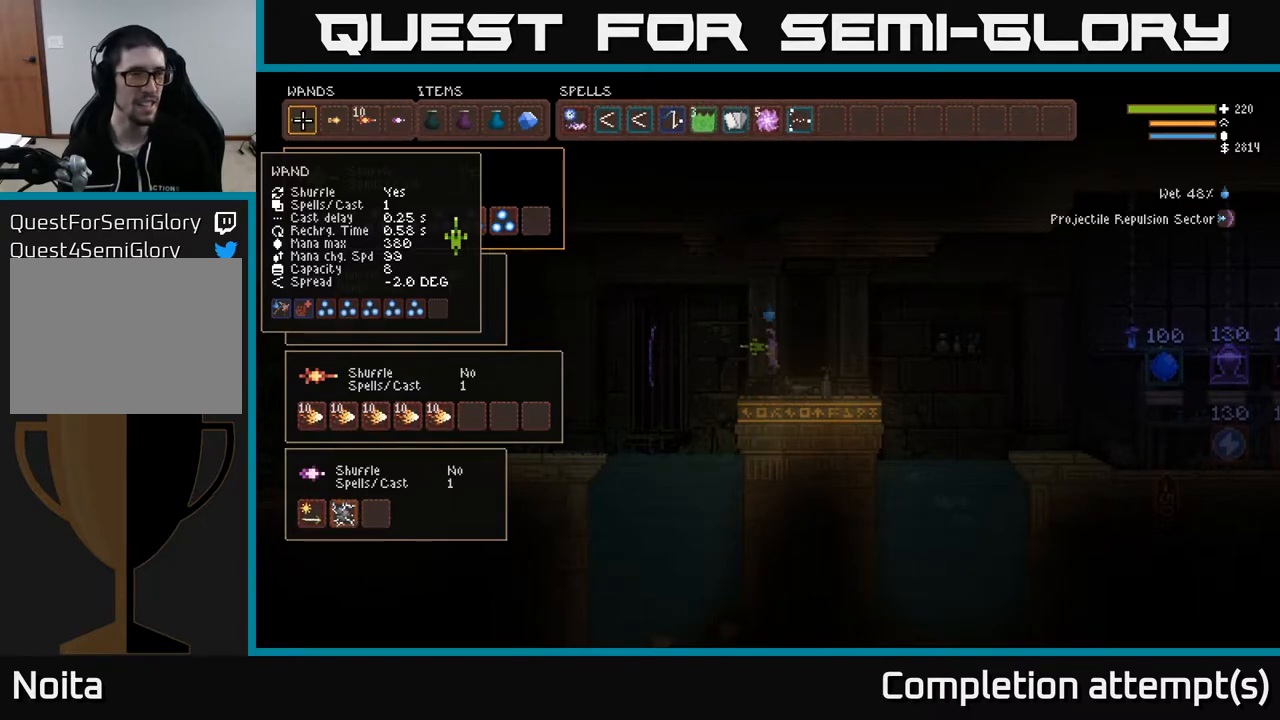
{"buttons": [], "left_stick": "center", "right_stick": "center", "events": []}
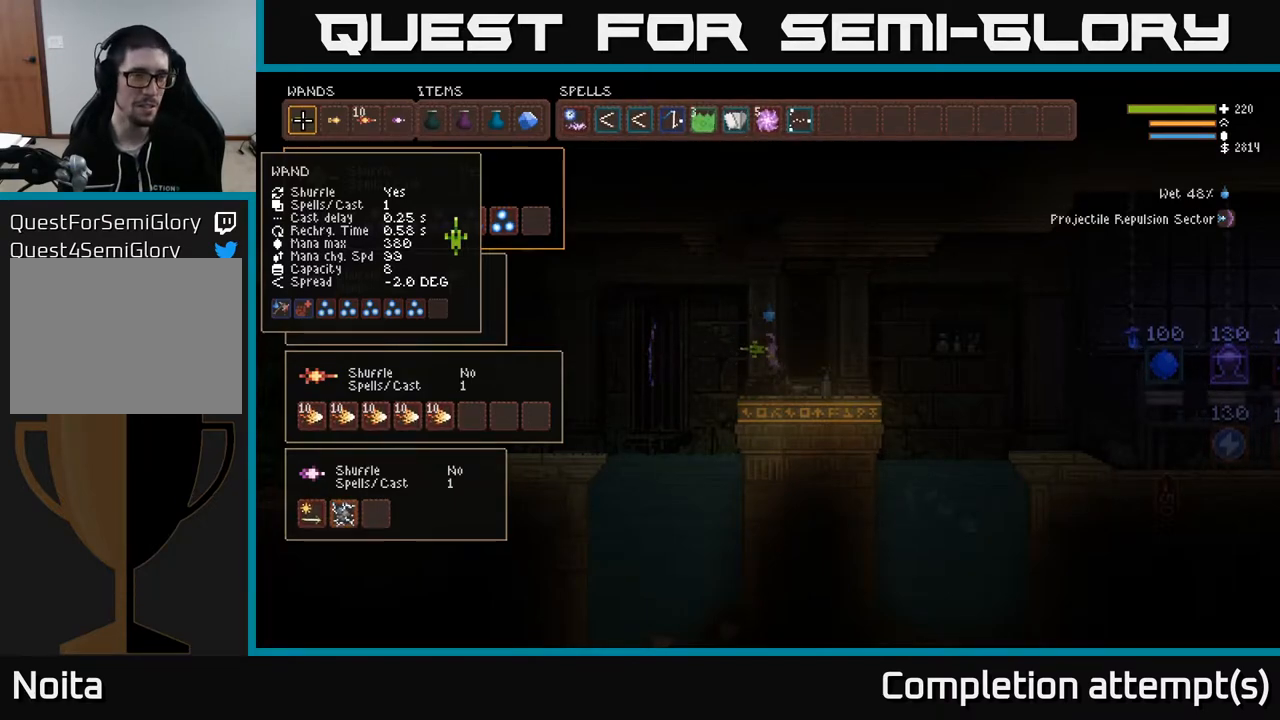
{"buttons": ["DPAD_LEFT"], "left_stick": "center", "right_stick": "center", "events": [[50, "DPAD_RIGHT", "down"], [133, "DPAD_RIGHT", "up"], [500, "DPAD_LEFT", "down"]]}
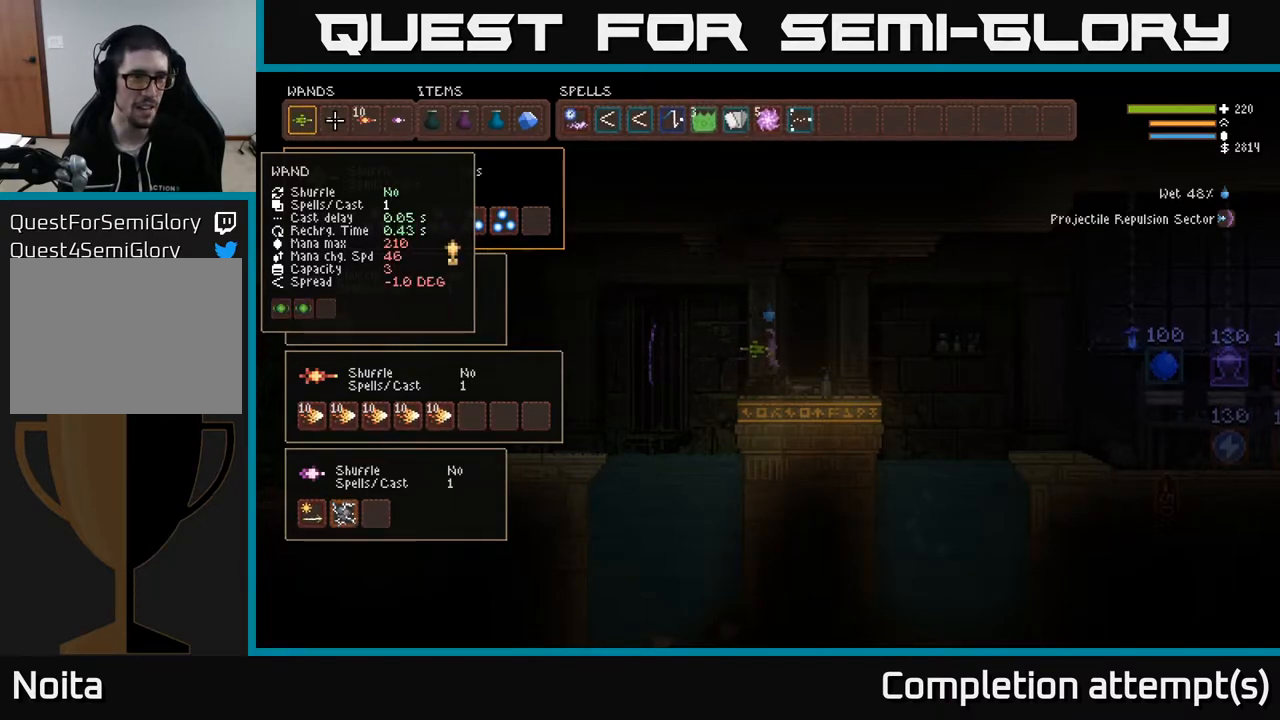
{"buttons": [], "left_stick": "center", "right_stick": "center", "events": [[100, "DPAD_LEFT", "up"], [217, "DPAD_DOWN", "down"], [333, "DPAD_DOWN", "up"]]}
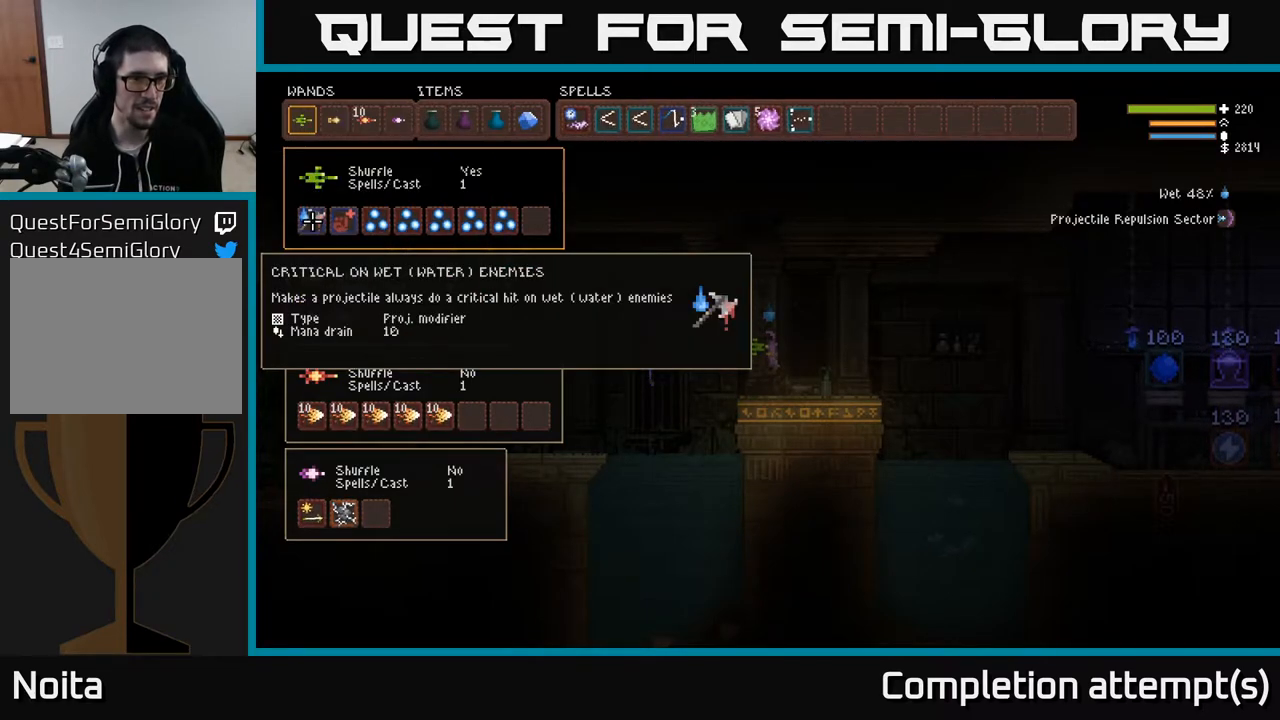
{"buttons": [], "left_stick": "center", "right_stick": "center", "events": [[100, "DPAD_RIGHT", "down"], [183, "DPAD_RIGHT", "up"], [267, "DPAD_RIGHT", "down"], [367, "DPAD_RIGHT", "up"]]}